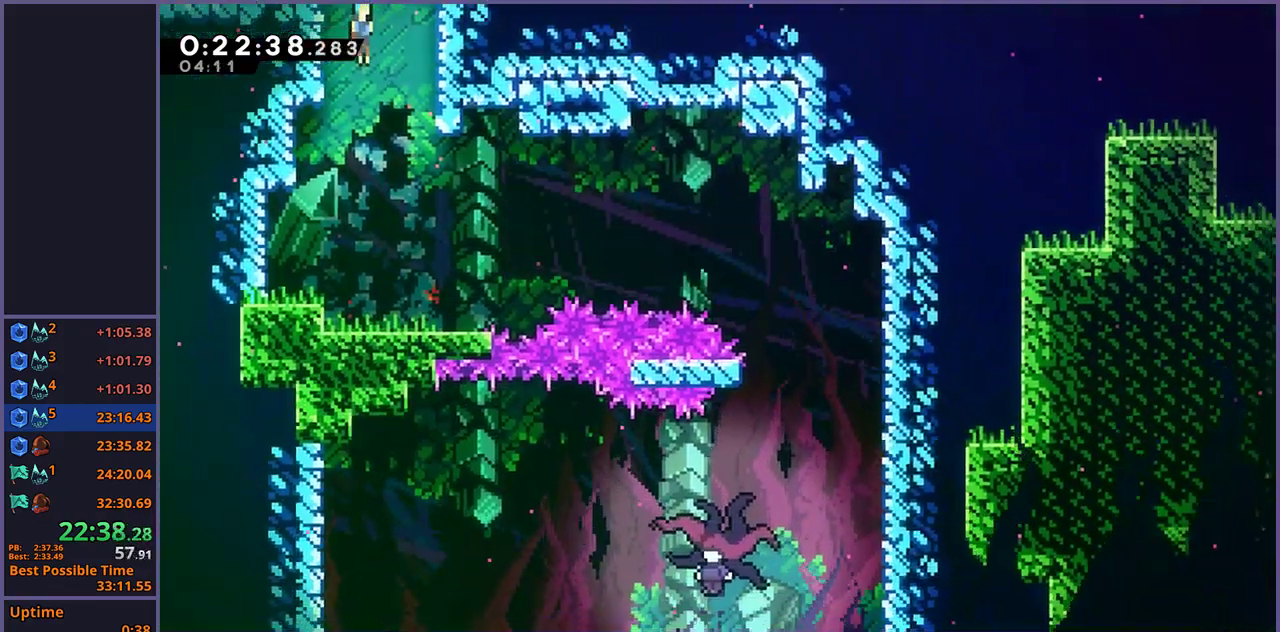
Gameplay with a controller (PlayStation layout); each line is a JSON object with the inputs held at the frame after it. "events" lists button and stick changes between this image and that frame as [ms after this image, input, new state], when the widget could be followed in between.
{"buttons": [], "left_stick": "down", "right_stick": "center"}
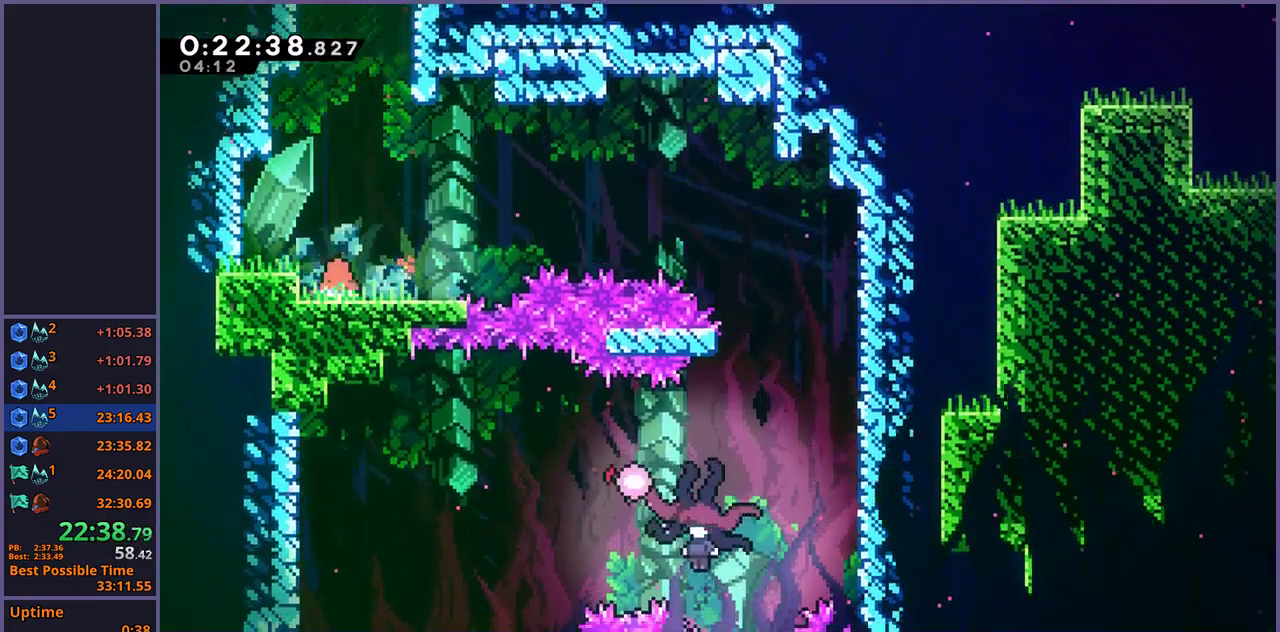
{"buttons": [], "left_stick": "down", "right_stick": "center"}
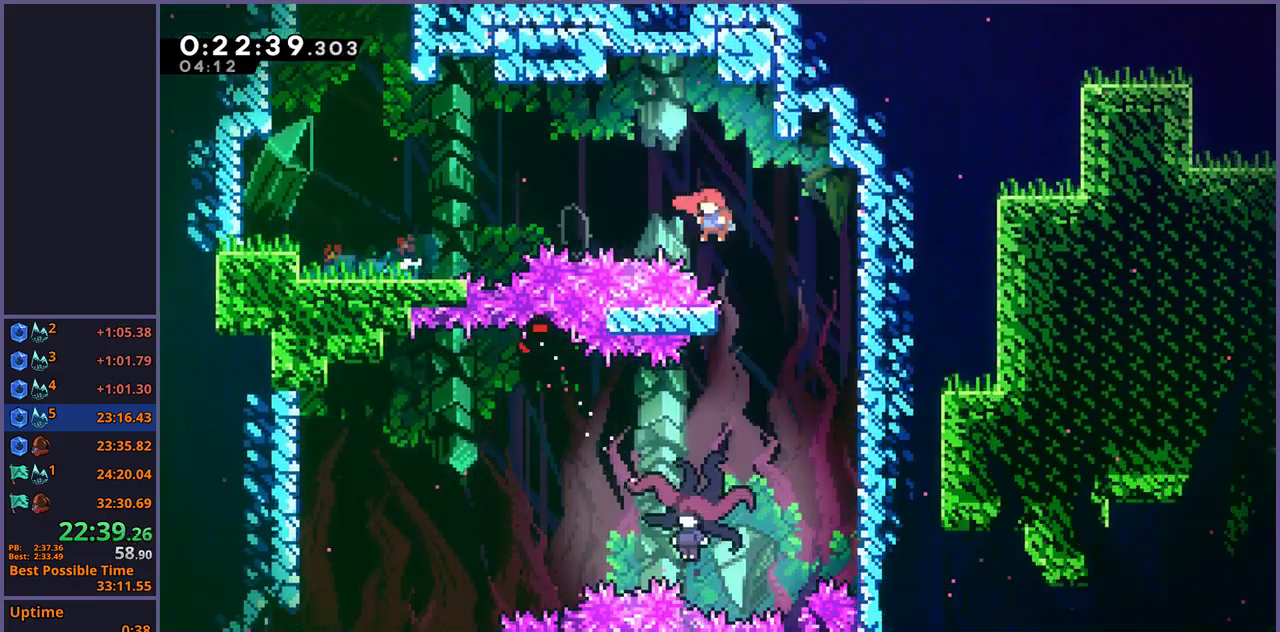
{"buttons": [], "left_stick": "down-left", "right_stick": "center", "events": [[33, "left_stick", "down-left"], [283, "R1", "down"], [417, "R1", "up"]]}
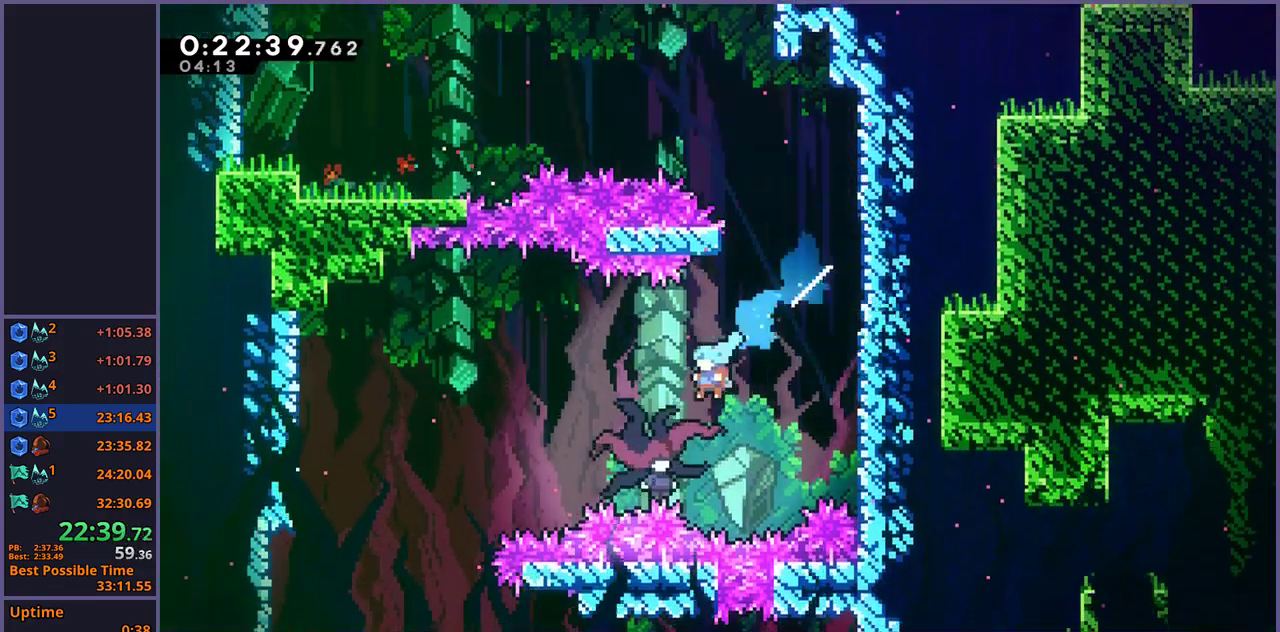
{"buttons": [], "left_stick": "down-left", "right_stick": "center", "events": []}
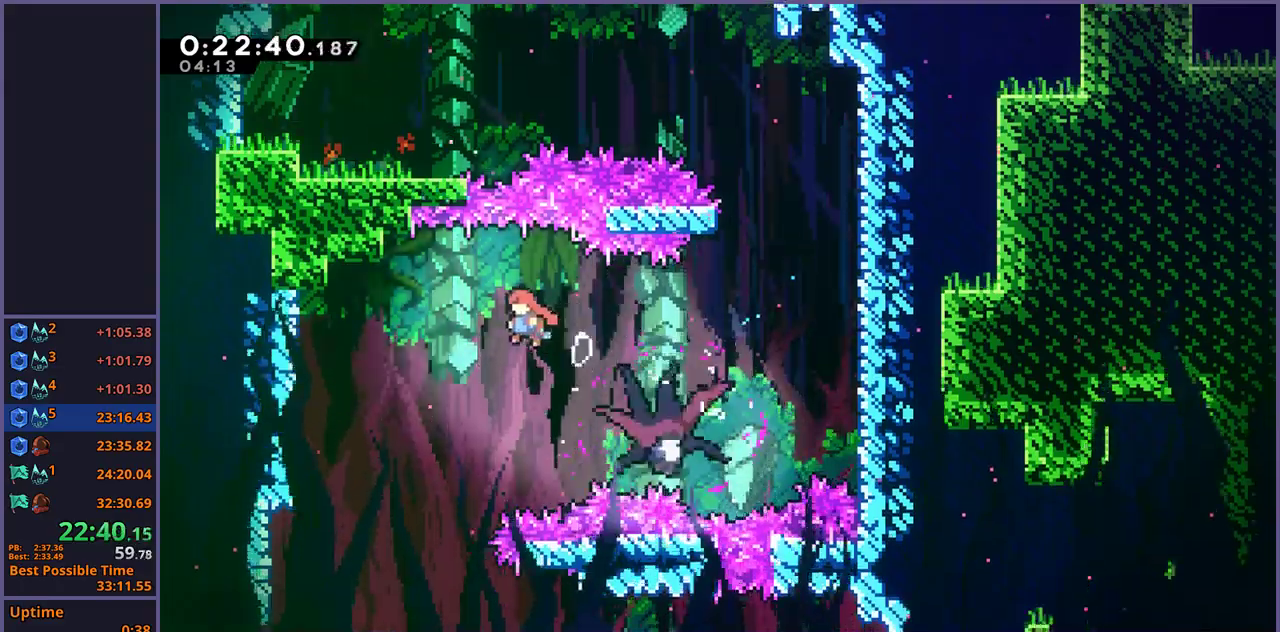
{"buttons": ["R1"], "left_stick": "down", "right_stick": "center", "events": [[317, "left_stick", "down"], [433, "R1", "down"]]}
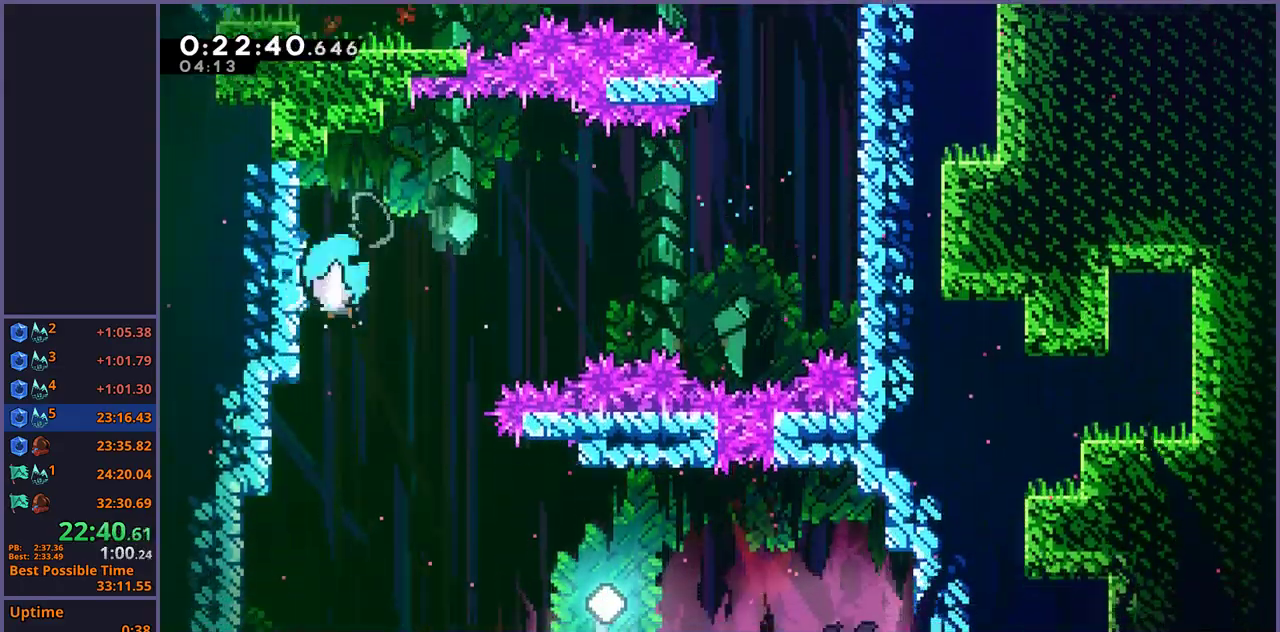
{"buttons": [], "left_stick": "down", "right_stick": "center", "events": [[17, "R1", "up"]]}
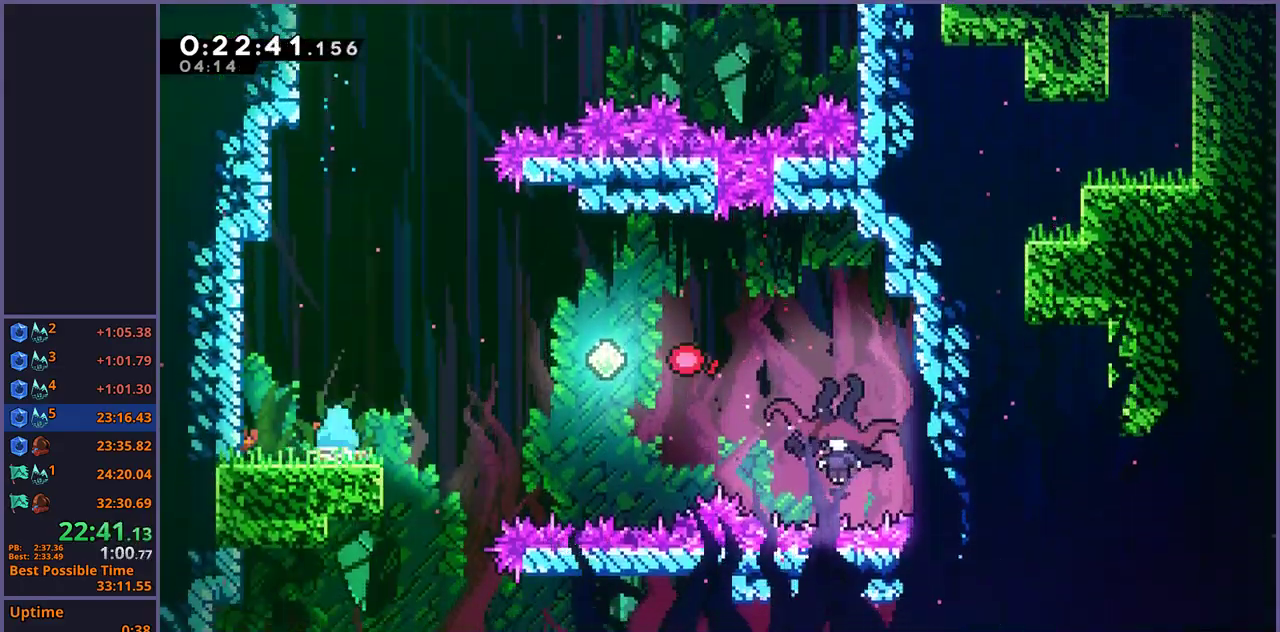
{"buttons": [], "left_stick": "down-right", "right_stick": "center", "events": [[33, "left_stick", "down-right"], [83, "R1", "down"], [200, "CROSS", "down"], [367, "R1", "up"], [467, "CROSS", "up"]]}
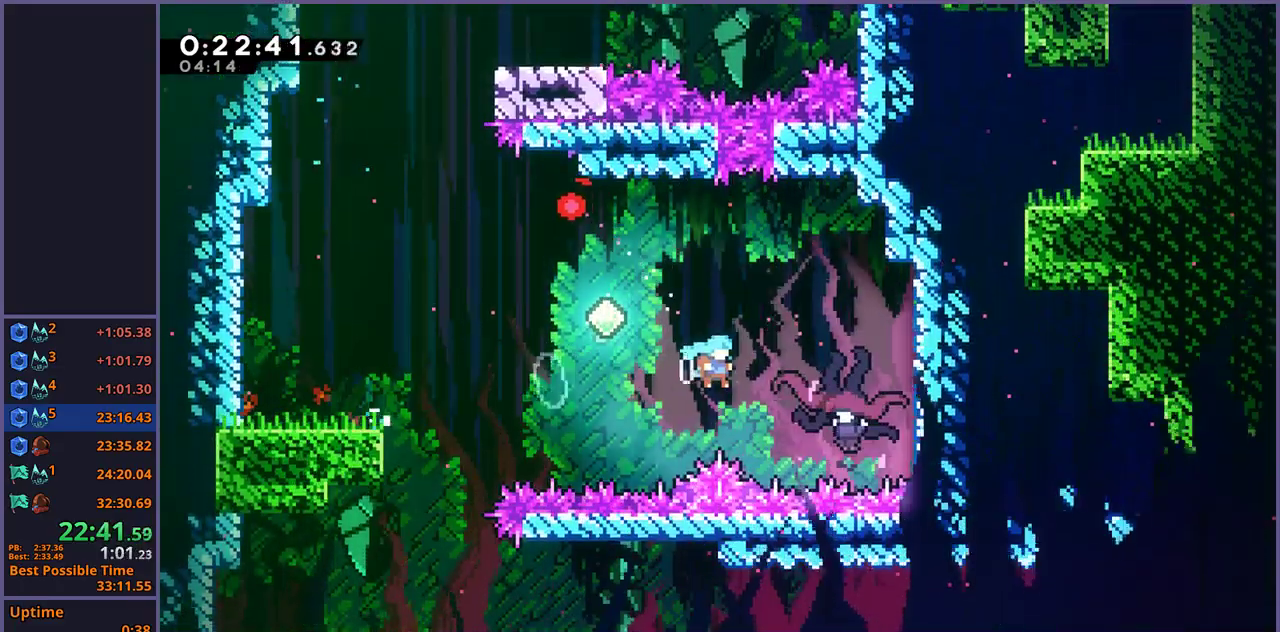
{"buttons": [], "left_stick": "down-left", "right_stick": "center", "events": [[217, "left_stick", "down-left"]]}
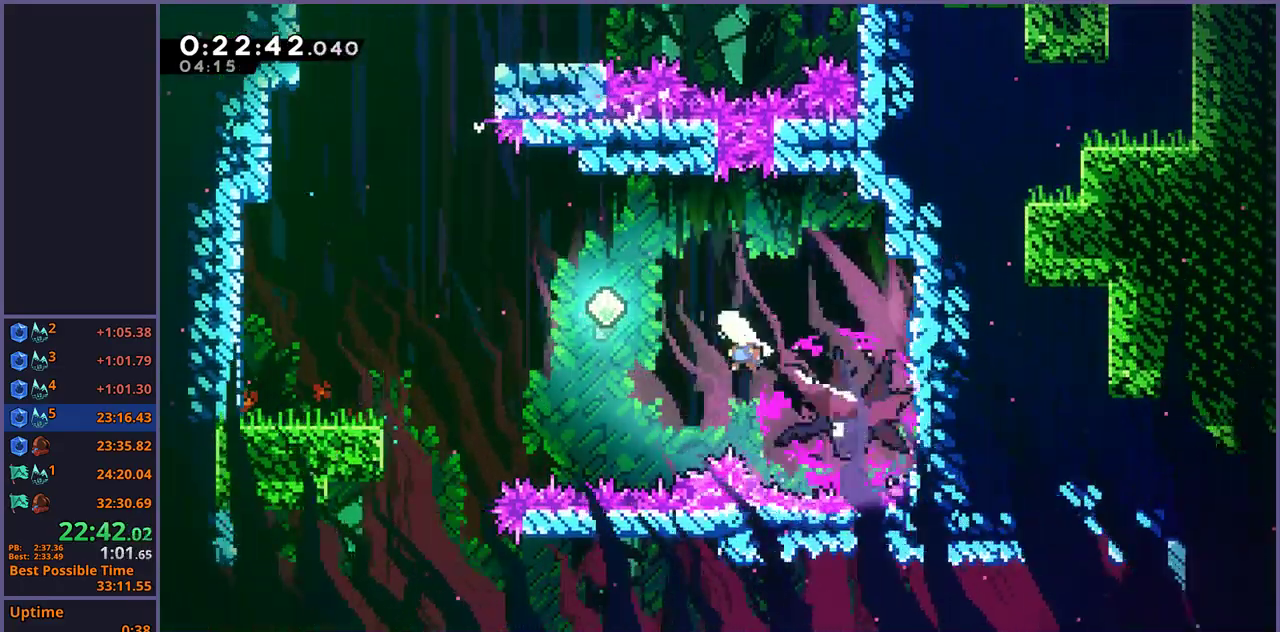
{"buttons": [], "left_stick": "down-left", "right_stick": "center", "events": [[233, "R1", "down"], [333, "R1", "up"]]}
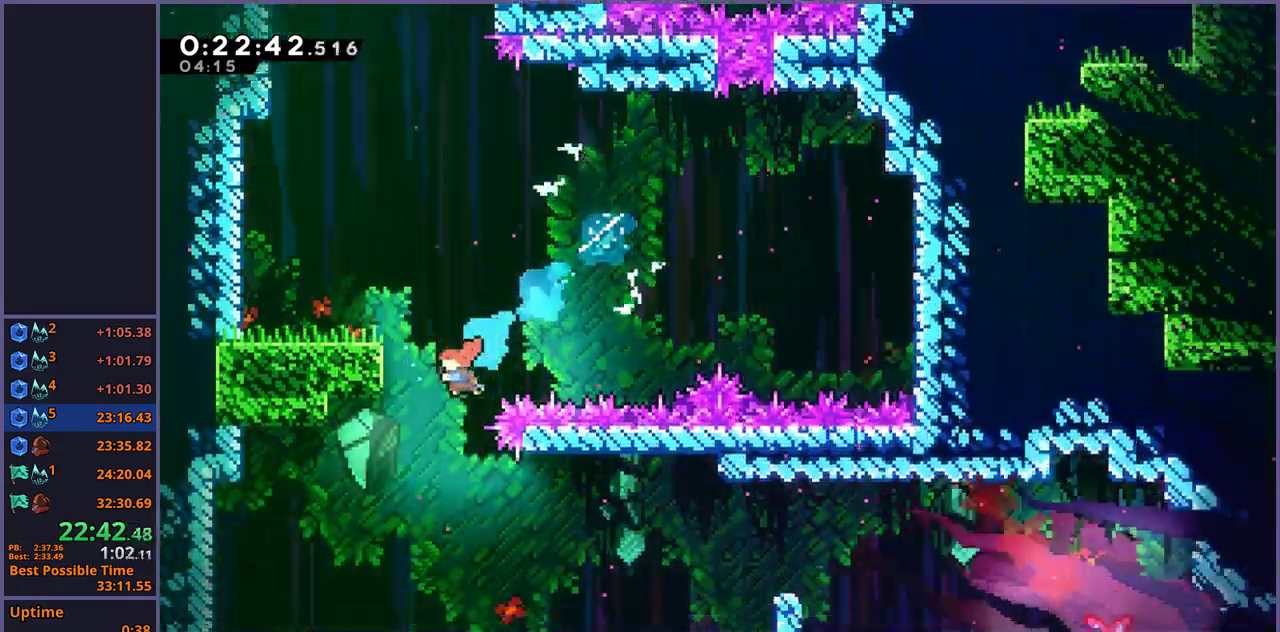
{"buttons": [], "left_stick": "down", "right_stick": "center", "events": [[17, "left_stick", "down"], [100, "left_stick", "down-right"], [167, "R1", "down"], [283, "R1", "up"], [467, "left_stick", "down"]]}
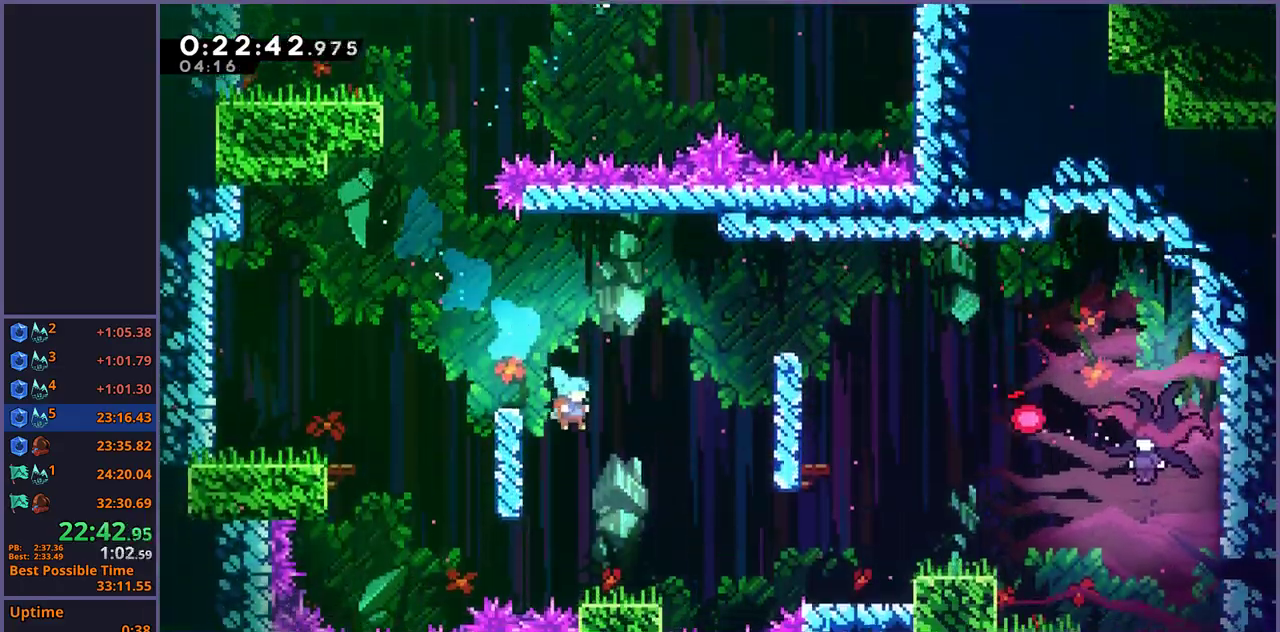
{"buttons": ["CROSS", "R1"], "left_stick": "down-right", "right_stick": "center", "events": [[233, "left_stick", "down-right"], [283, "R1", "down"], [383, "CROSS", "down"]]}
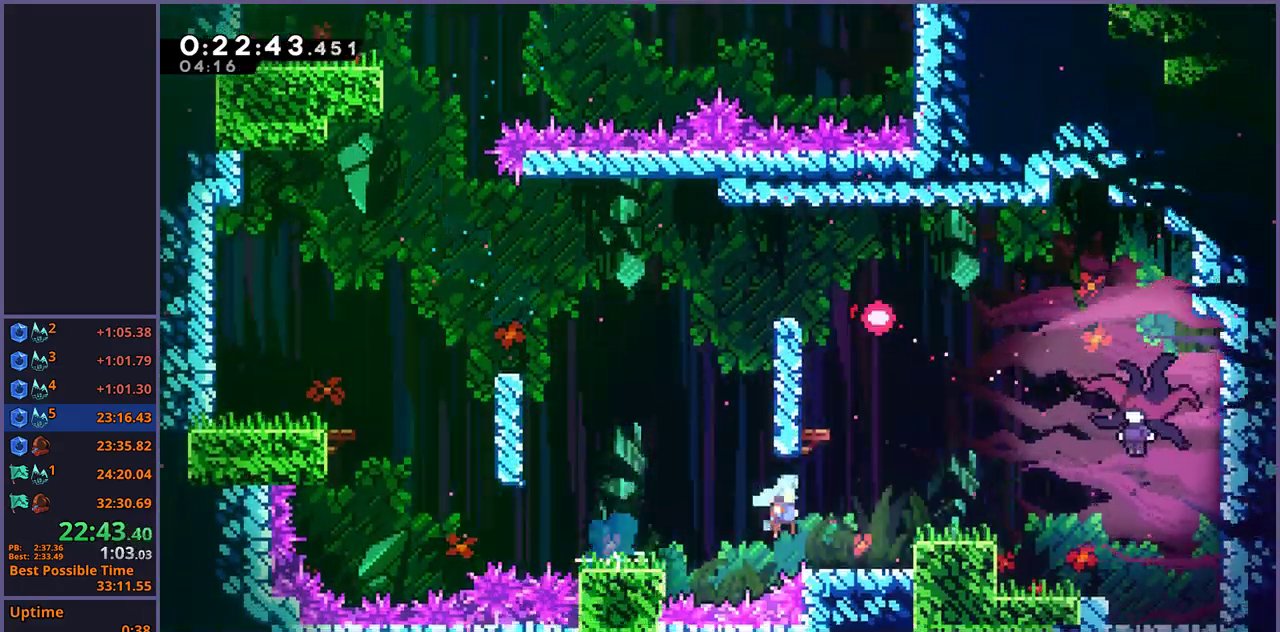
{"buttons": [], "left_stick": "center", "right_stick": "center", "events": [[33, "R1", "up"], [67, "CROSS", "up"], [200, "CROSS", "down"], [433, "left_stick", "center"], [483, "CROSS", "up"]]}
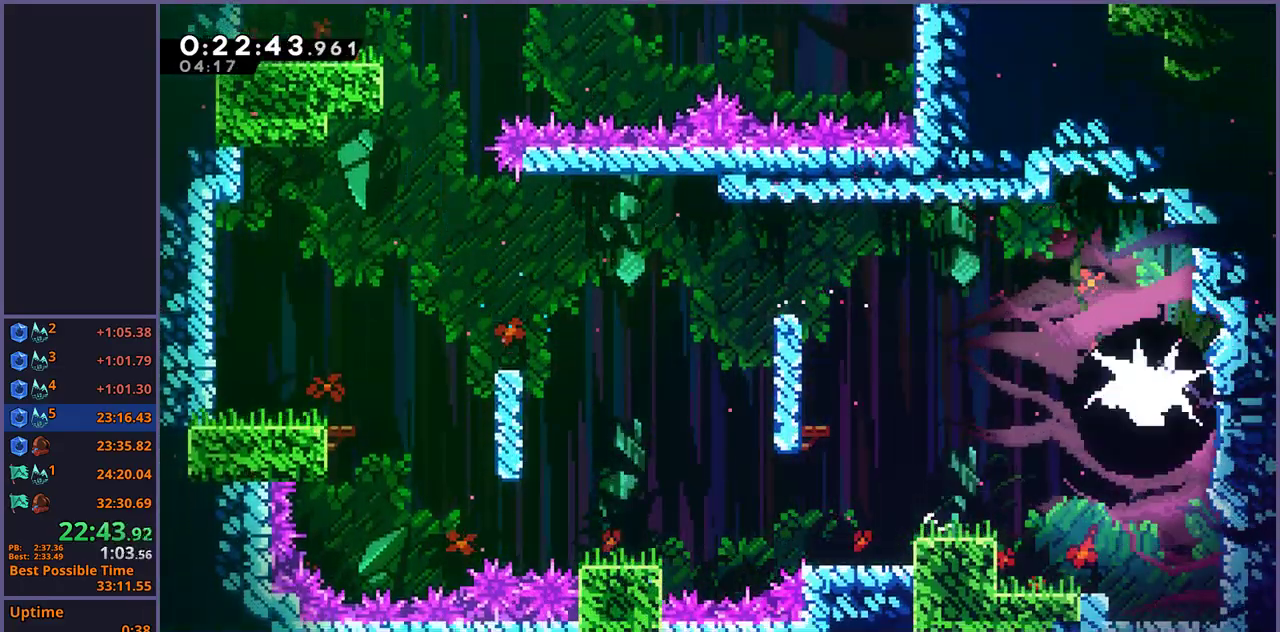
{"buttons": [], "left_stick": "down-right", "right_stick": "center", "events": [[67, "left_stick", "down-right"]]}
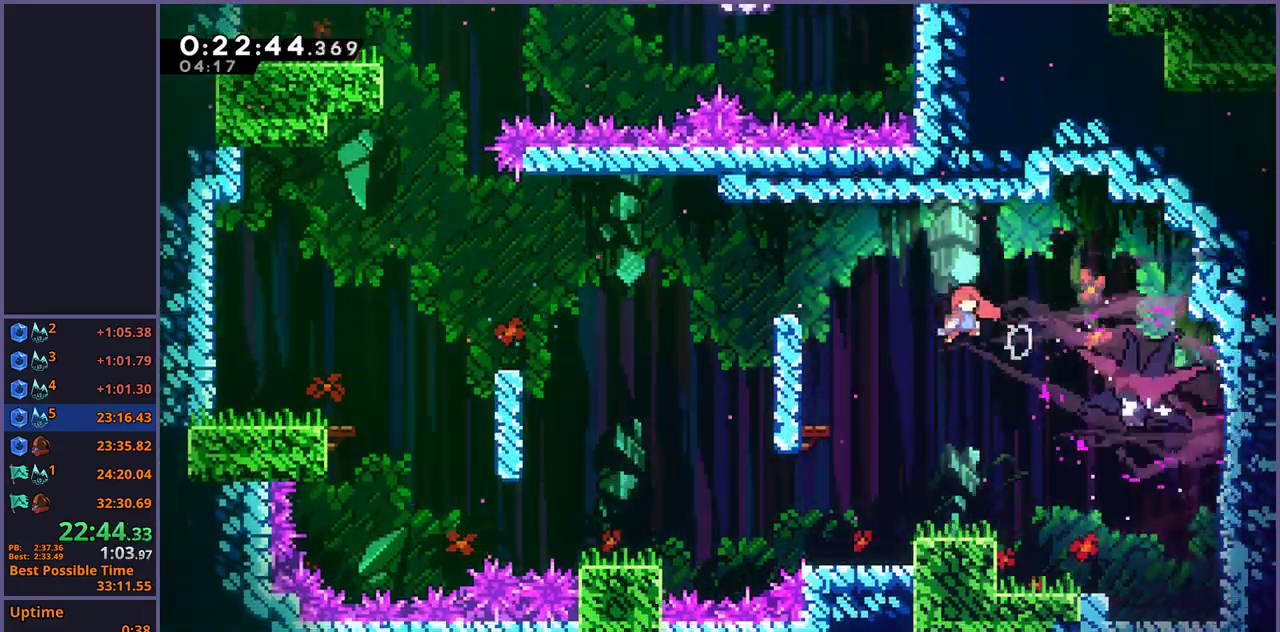
{"buttons": [], "left_stick": "down-right", "right_stick": "center", "events": [[100, "R1", "down"], [217, "R1", "up"], [233, "left_stick", "up-left"], [300, "left_stick", "down-right"]]}
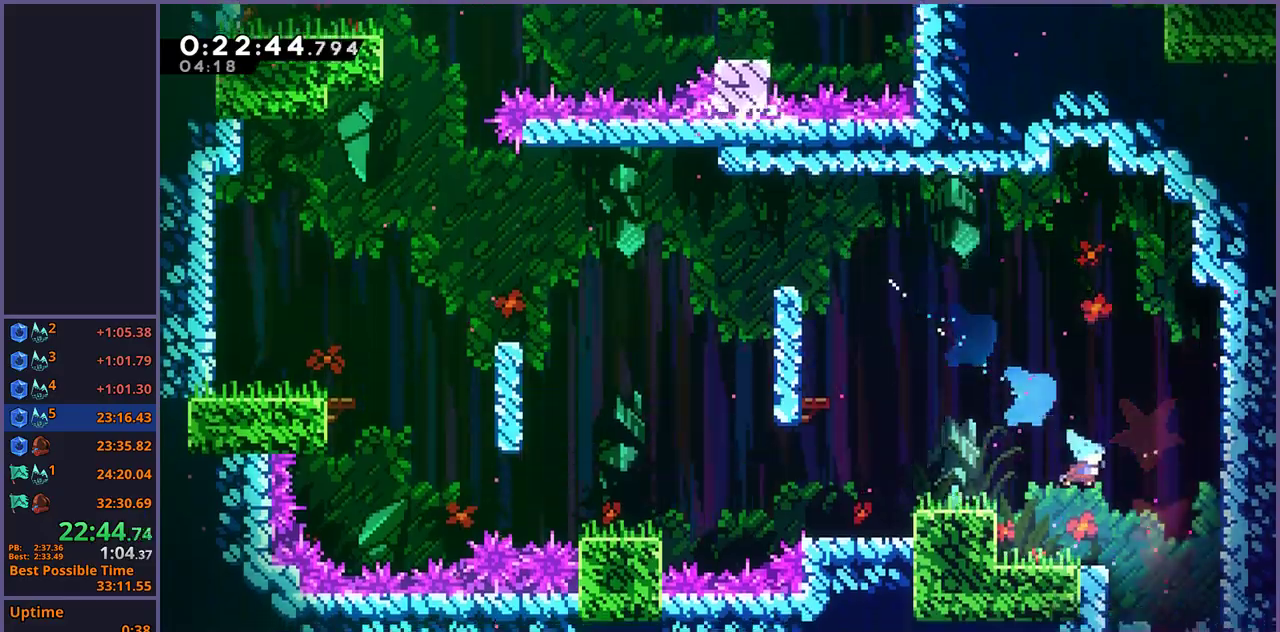
{"buttons": [], "left_stick": "down", "right_stick": "center", "events": [[67, "left_stick", "down"]]}
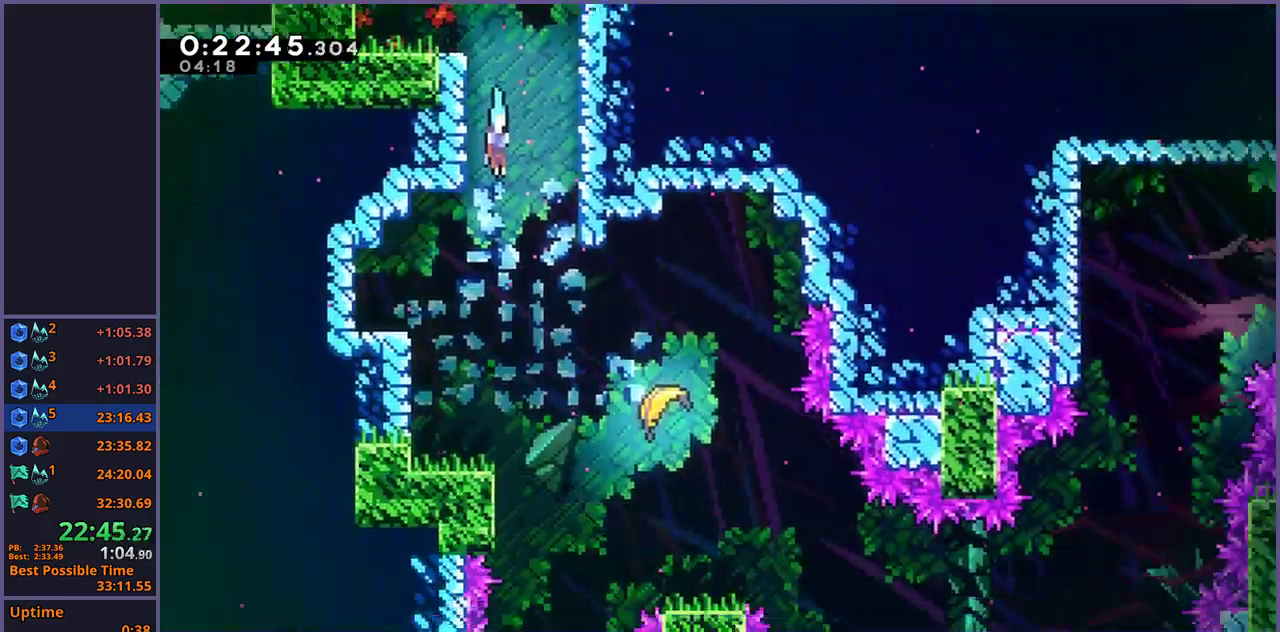
{"buttons": [], "left_stick": "down-right", "right_stick": "center", "events": [[383, "left_stick", "down-right"]]}
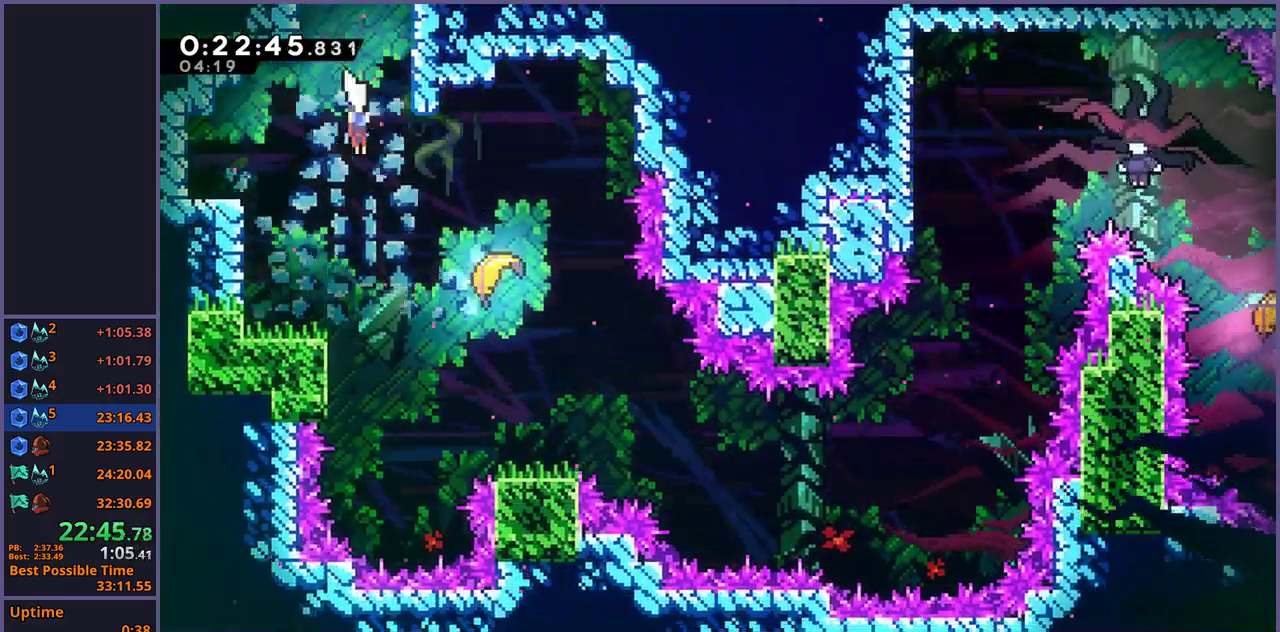
{"buttons": [], "left_stick": "down-right", "right_stick": "center", "events": [[67, "R1", "down"], [167, "R1", "up"]]}
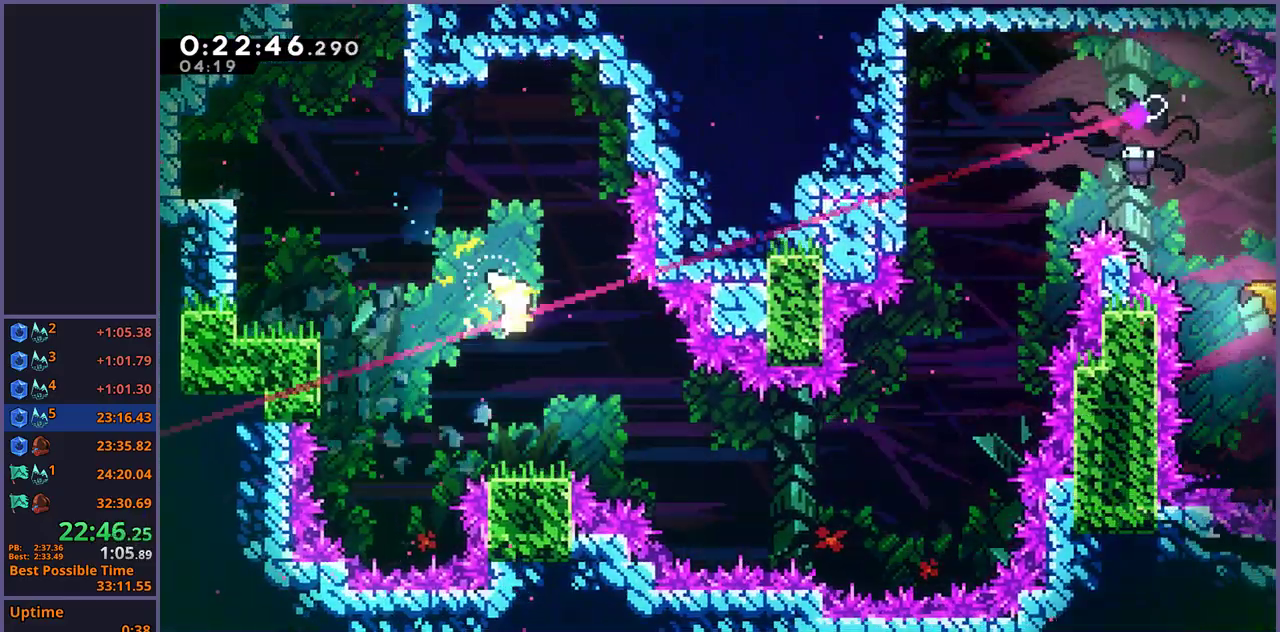
{"buttons": [], "left_stick": "down-right", "right_stick": "center", "events": [[317, "left_stick", "up-left"], [383, "left_stick", "down-right"]]}